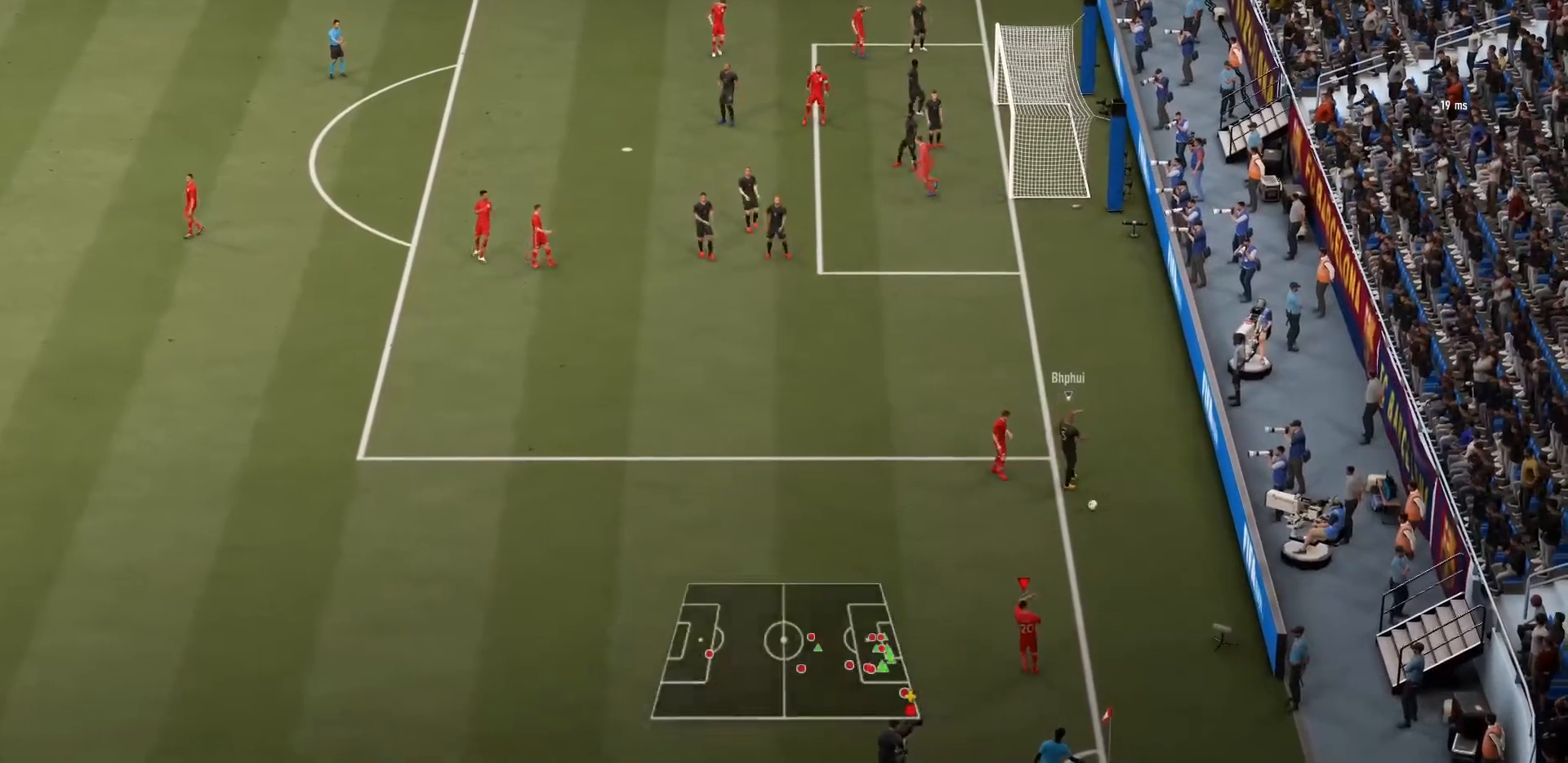
Gameplay with a controller (PlayStation layout); each line is a JSON object with the inputs held at the frame after it. "events" lists button and stick changes between this image and that frame as [ms after this image, input, new state], when the widget could be followed in between. Not read: L3 R3.
{"buttons": [], "left_stick": "center", "right_stick": "center", "events": [[67, "L2", "up"], [67, "R2", "up"]]}
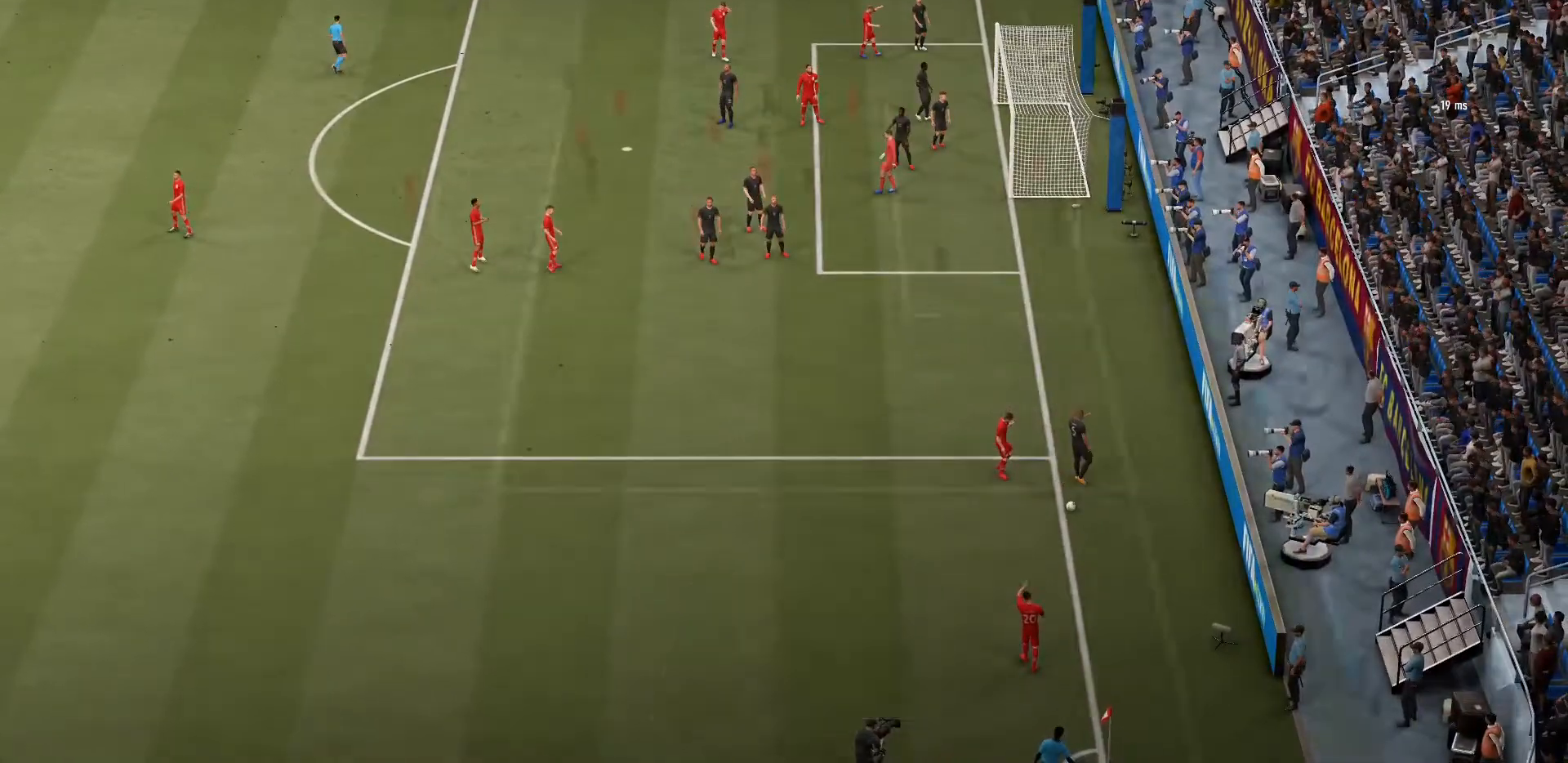
{"buttons": [], "left_stick": "center", "right_stick": "center", "events": []}
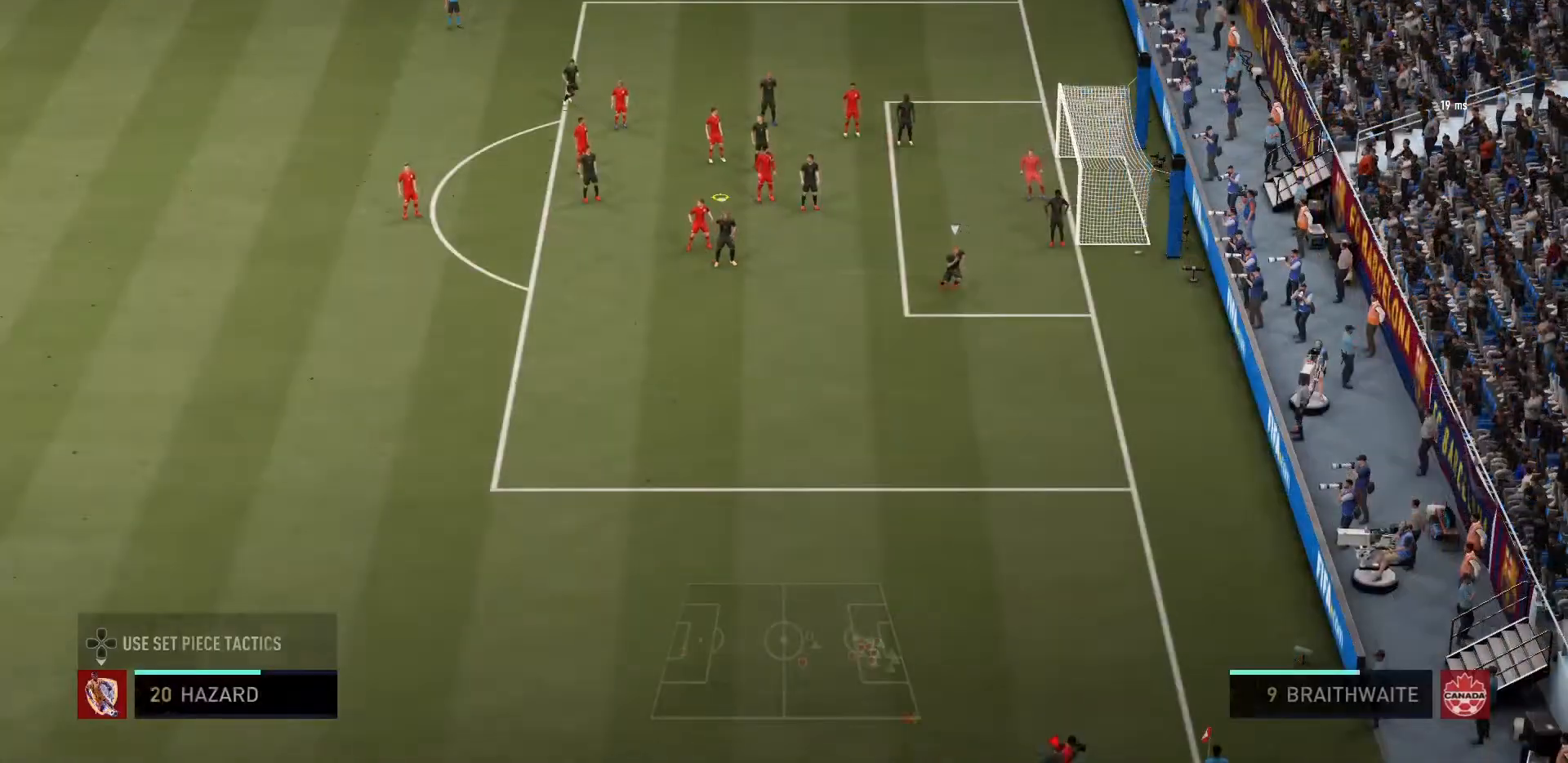
{"buttons": [], "left_stick": "up-right", "right_stick": "center", "events": [[434, "left_stick", "up-right"]]}
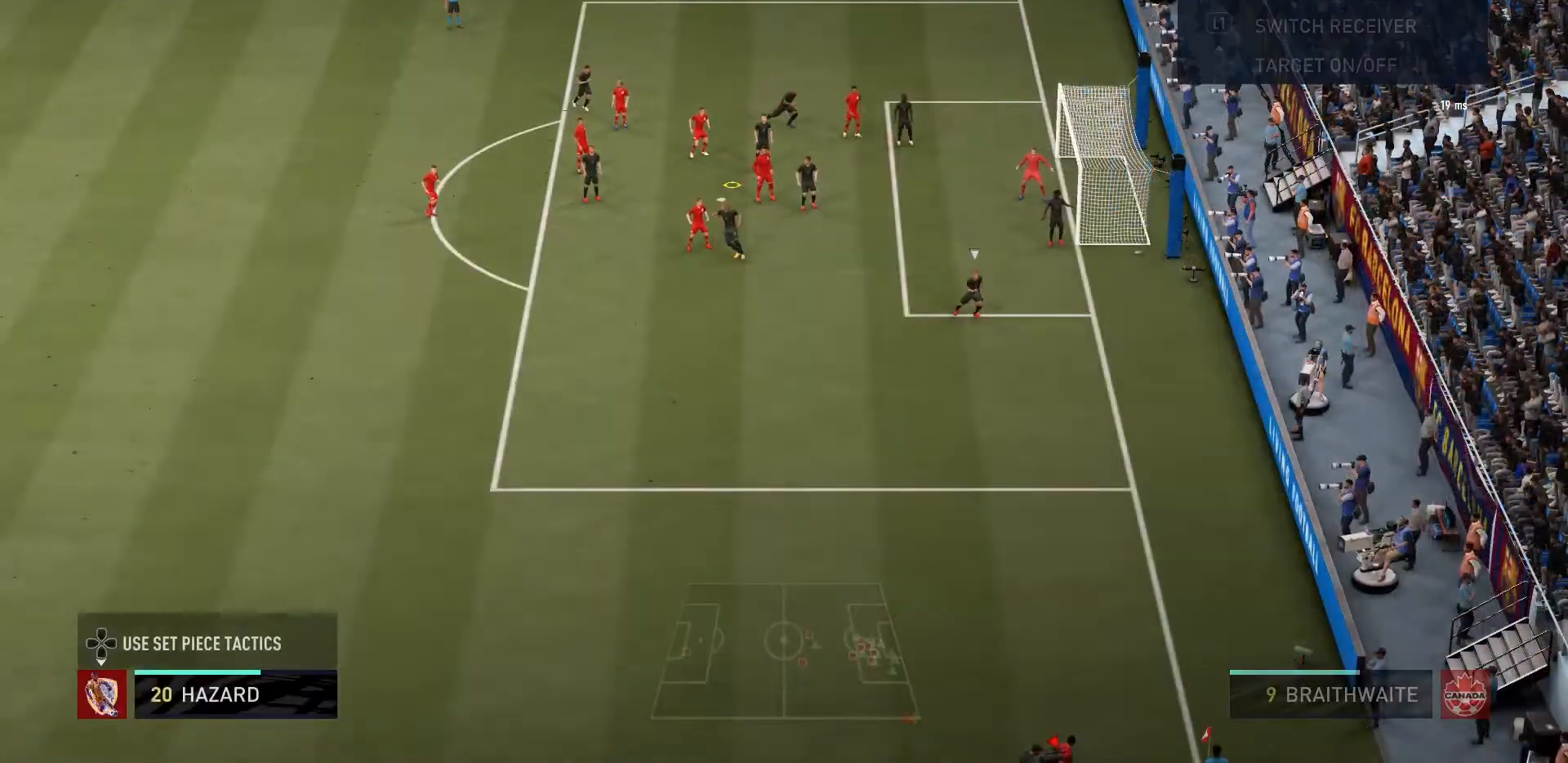
{"buttons": [], "left_stick": "up", "right_stick": "center", "events": [[67, "left_stick", "up"]]}
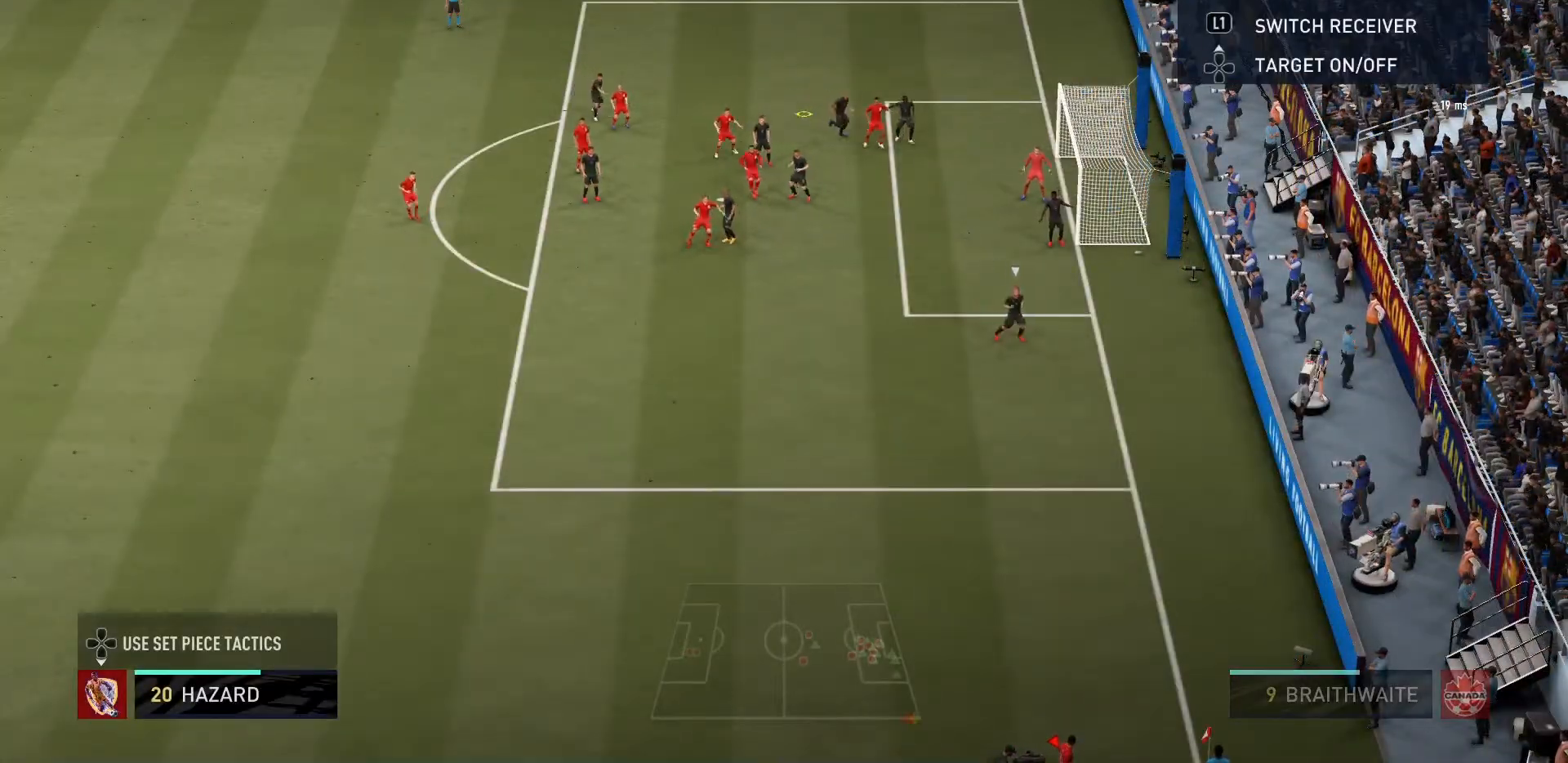
{"buttons": [], "left_stick": "up", "right_stick": "center", "events": []}
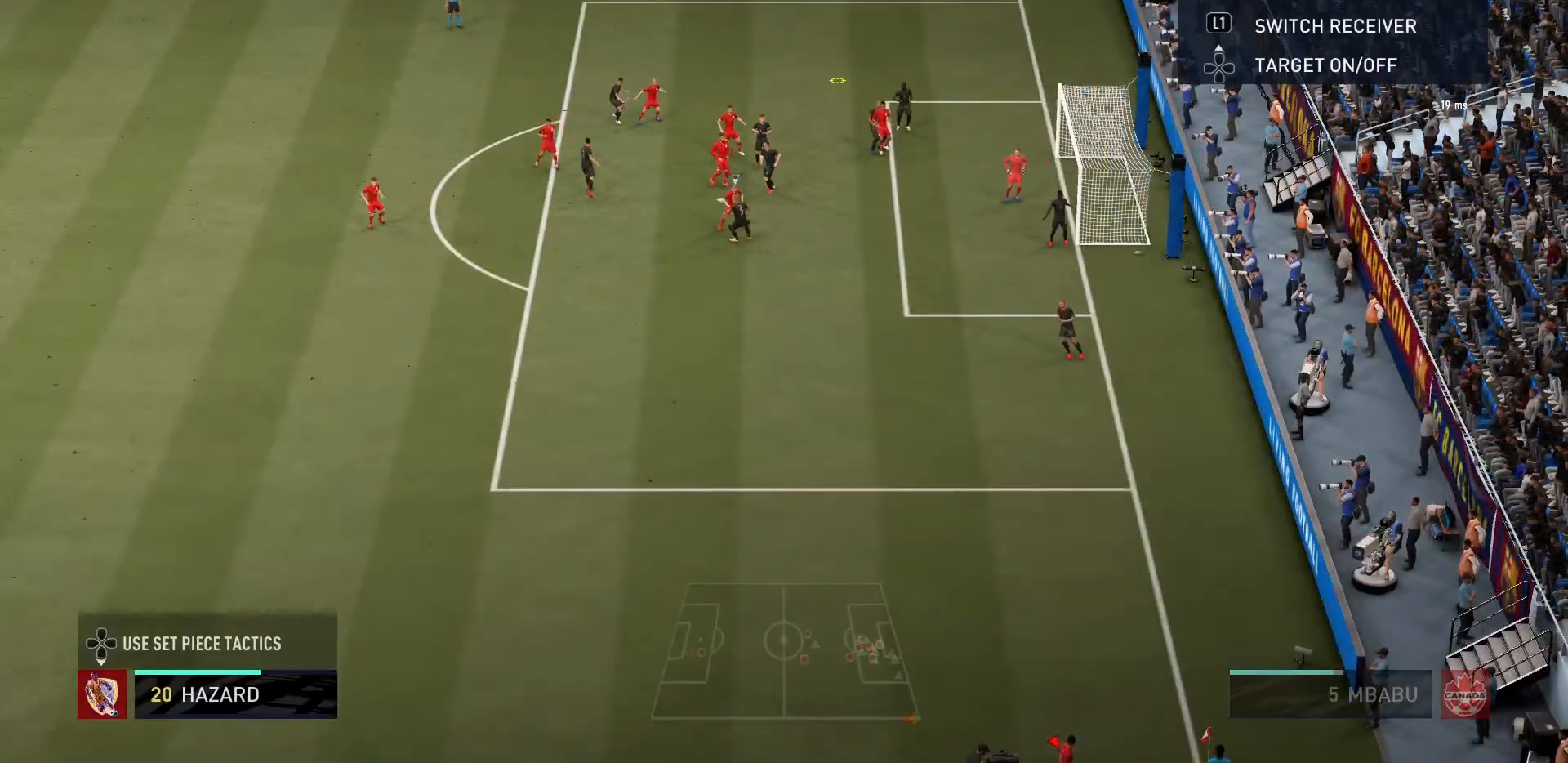
{"buttons": [], "left_stick": "up", "right_stick": "center", "events": []}
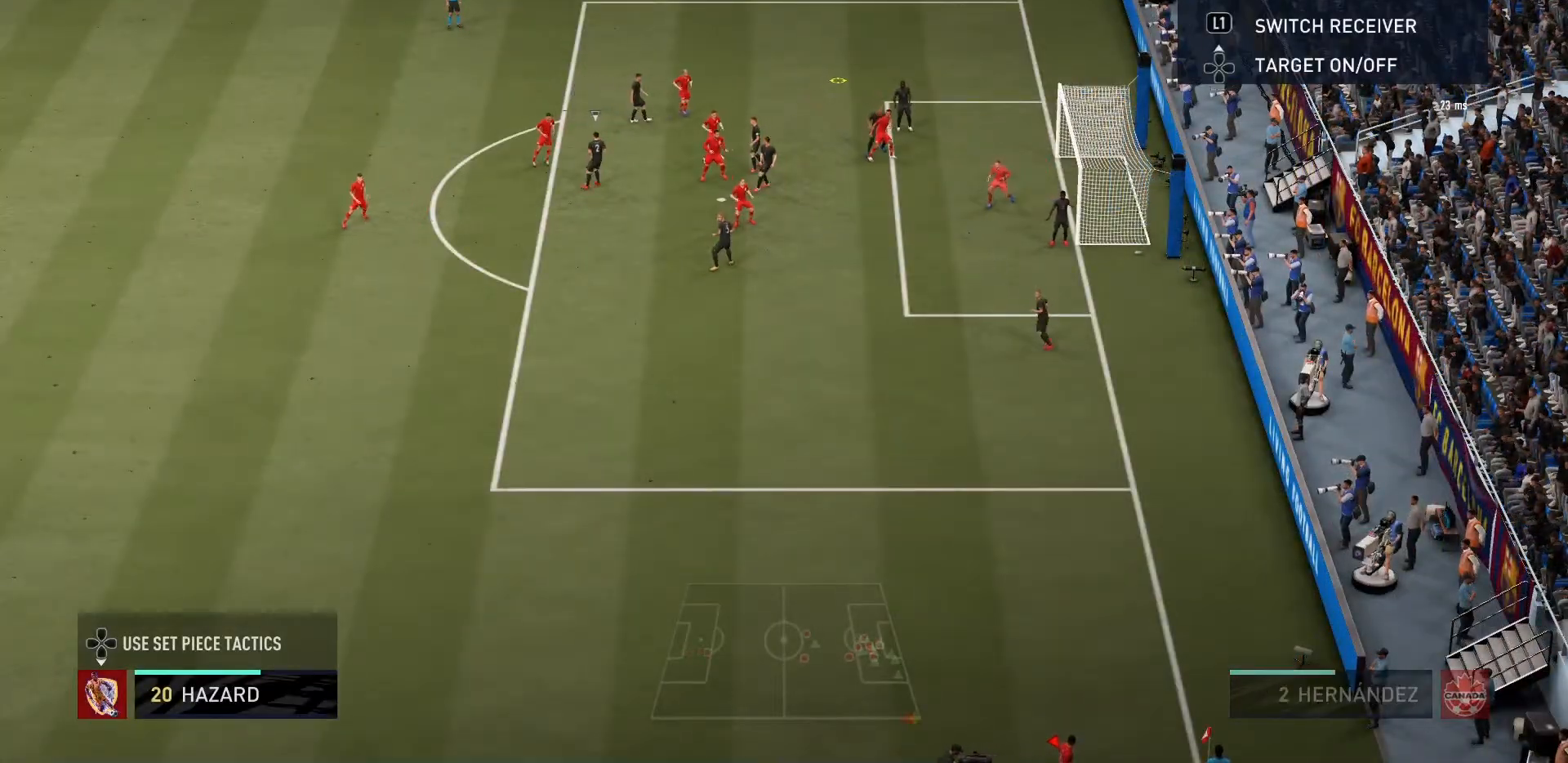
{"buttons": [], "left_stick": "up", "right_stick": "center", "events": []}
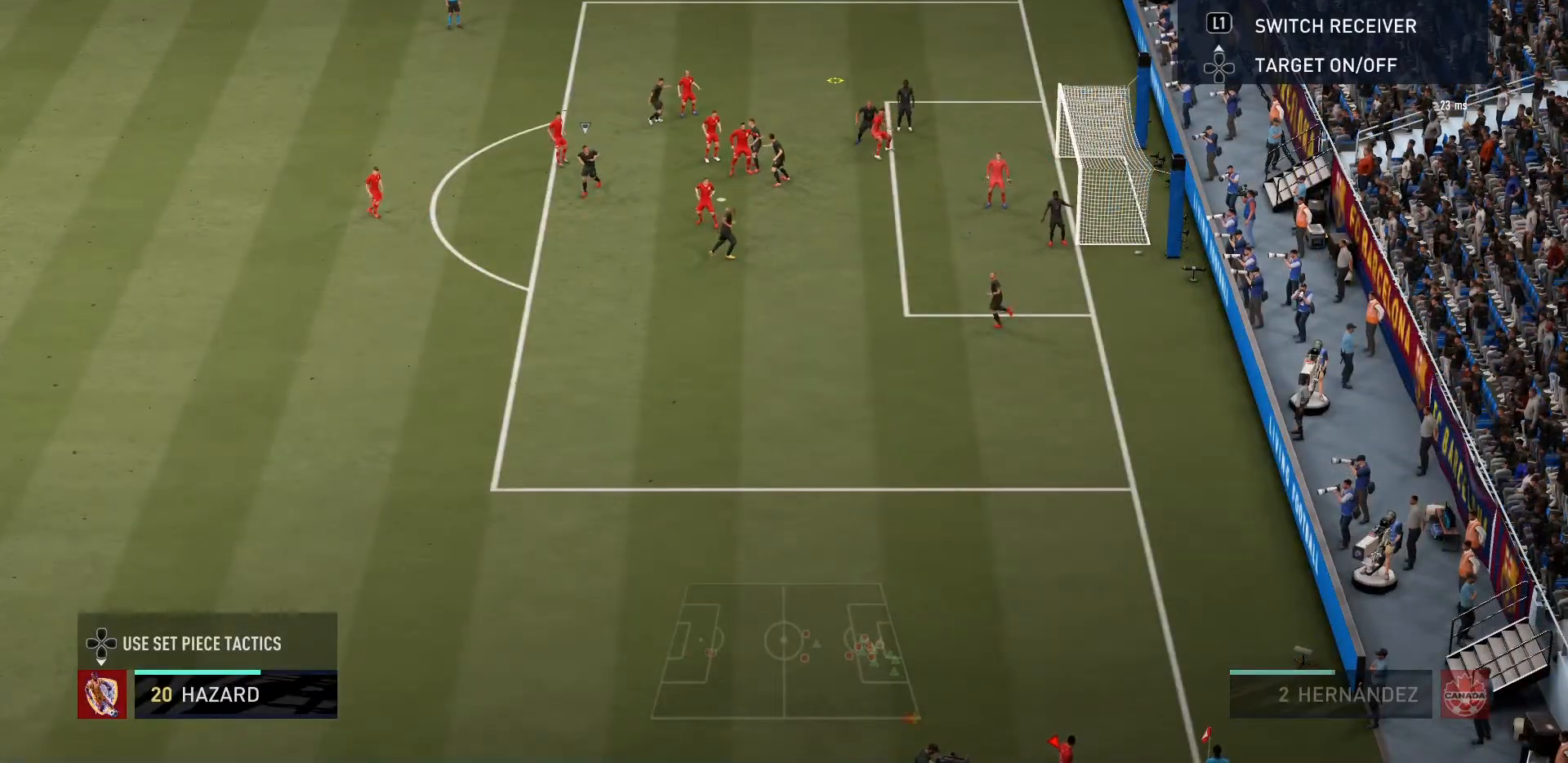
{"buttons": [], "left_stick": "up", "right_stick": "center", "events": [[67, "L1", "down"], [267, "L1", "up"]]}
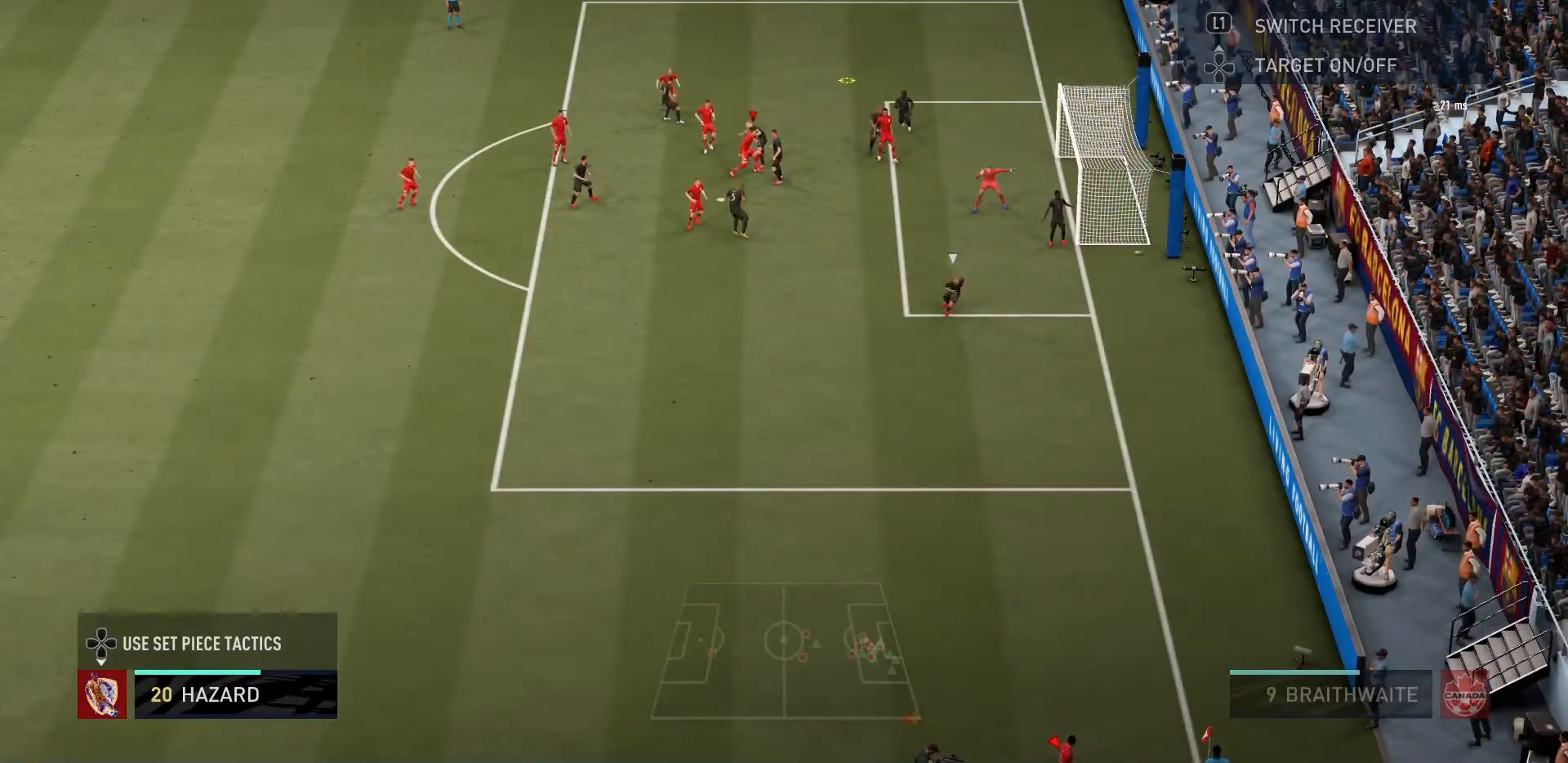
{"buttons": [], "left_stick": "down", "right_stick": "center", "events": [[67, "left_stick", "up-right"], [367, "left_stick", "down"]]}